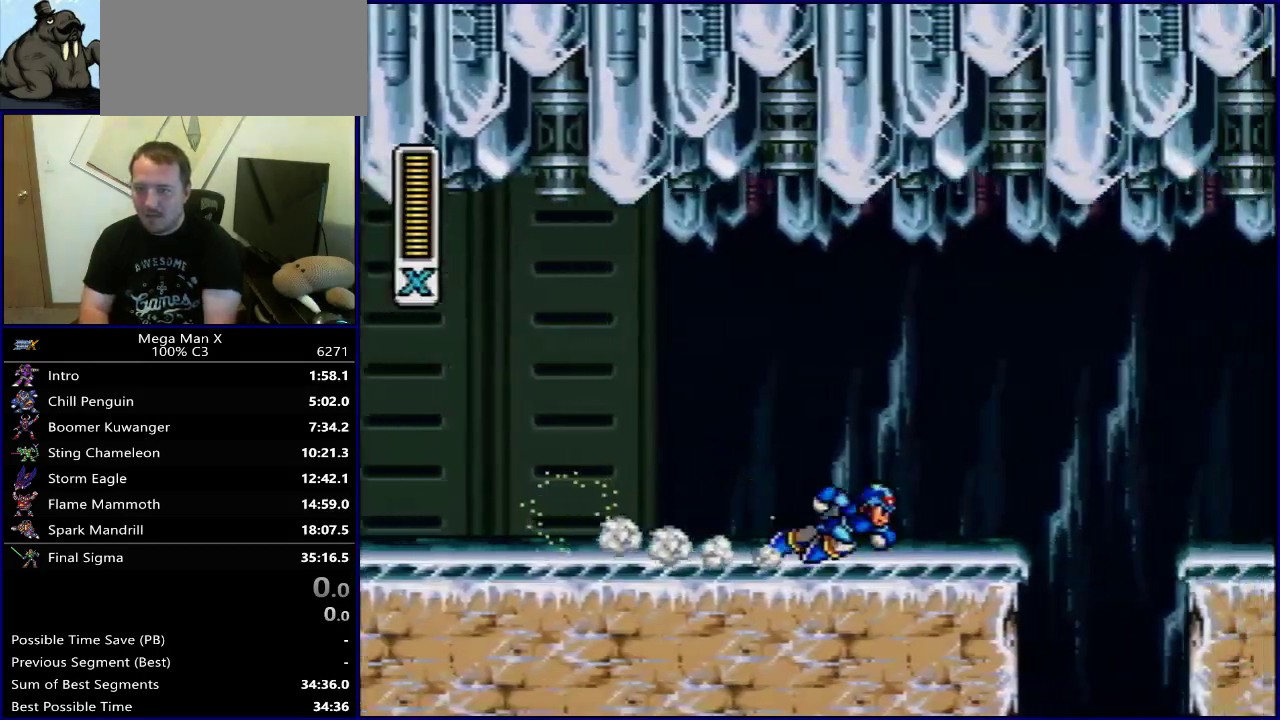
Gameplay with a controller (Nintendo layout); each line is a JSON object with the inputs held at the frame after it (dt_ms = milliseconds from this image to that frame). "events" lists button and stick changes between this image and that frame as [ms after this image, input, new state], when the widget could be followed in between. Not read: L3 R3.
{"dt_ms": 400, "buttons": ["Y", "DPAD_RIGHT"], "events": [[267, "B", "up"]]}
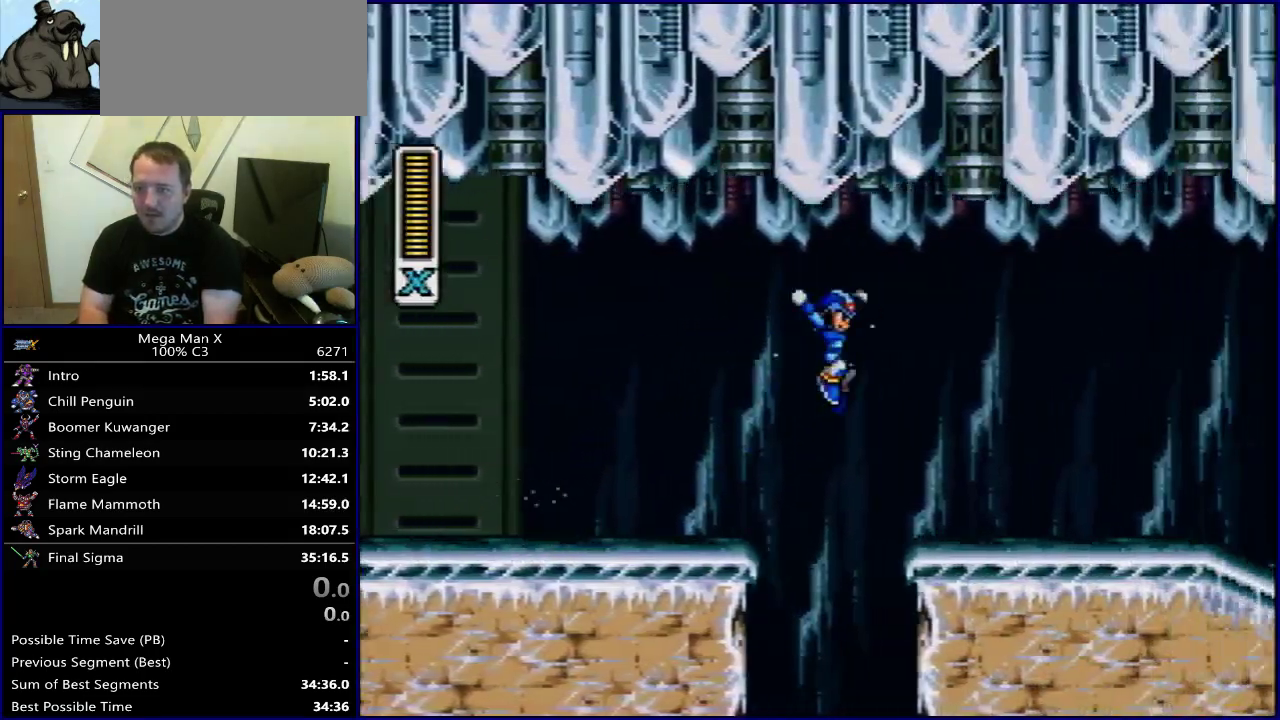
{"dt_ms": 700, "buttons": ["DPAD_RIGHT"], "events": [[233, "DPAD_RIGHT", "up"], [283, "Y", "up"], [617, "DPAD_RIGHT", "down"]]}
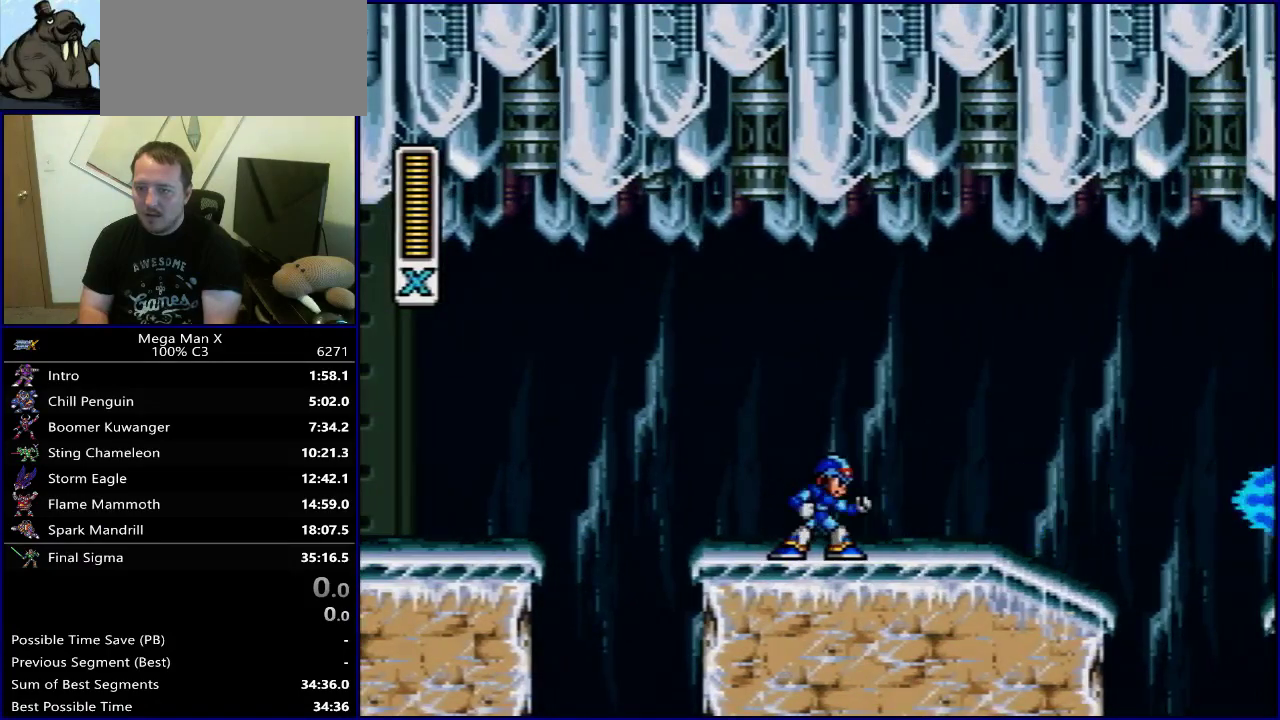
{"dt_ms": 300, "buttons": ["DPAD_RIGHT"], "events": []}
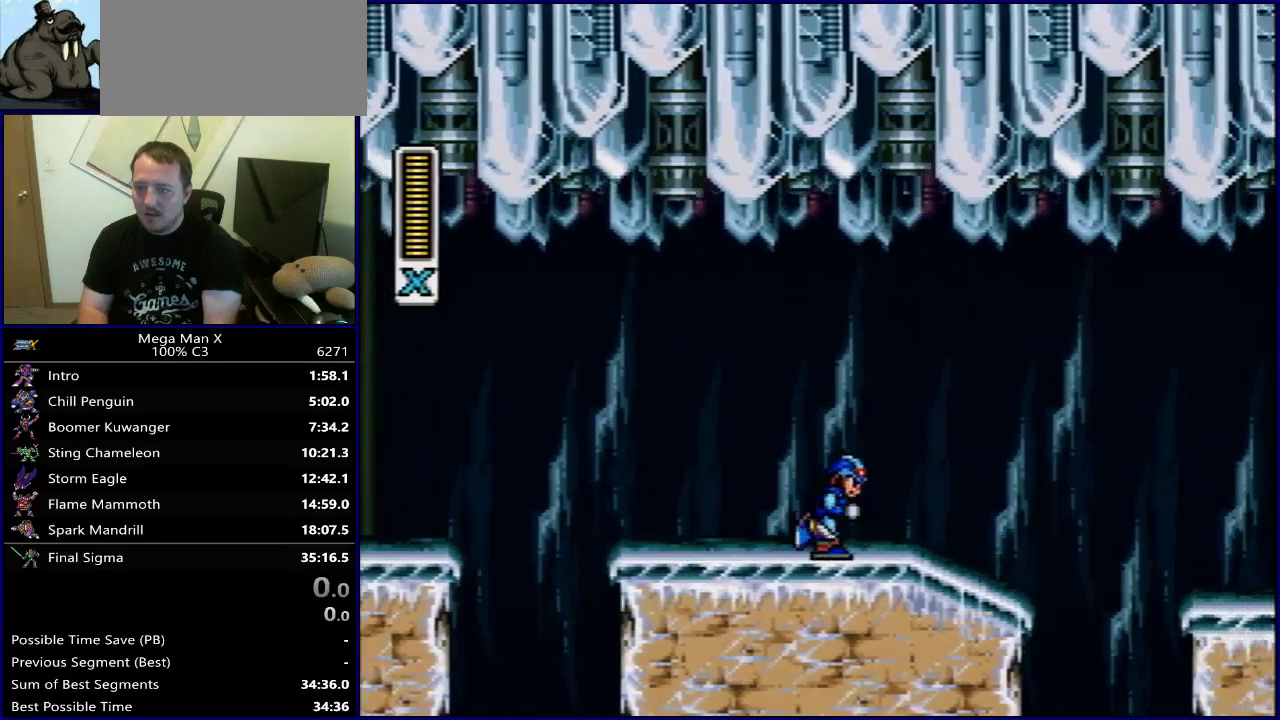
{"dt_ms": 500, "buttons": ["DPAD_RIGHT"], "events": []}
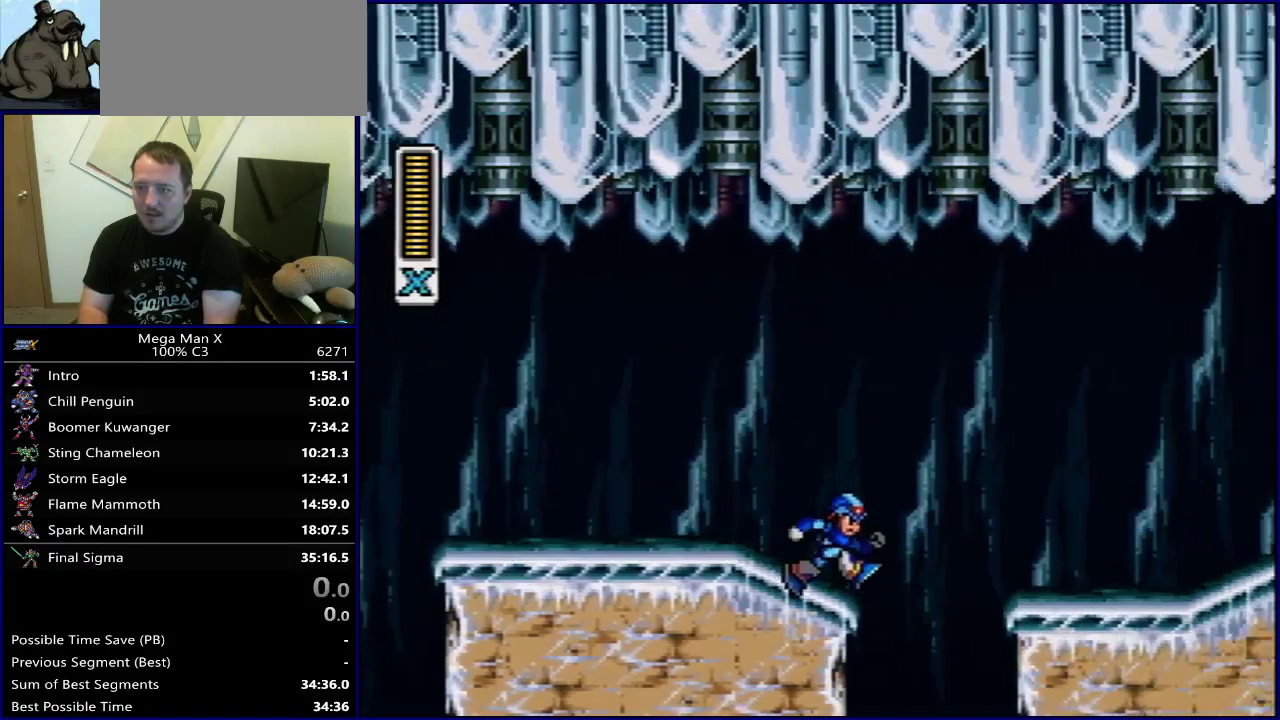
{"dt_ms": 300, "buttons": ["B", "DPAD_RIGHT"], "events": [[50, "DPAD_RIGHT", "up"], [200, "B", "down"], [300, "DPAD_RIGHT", "down"]]}
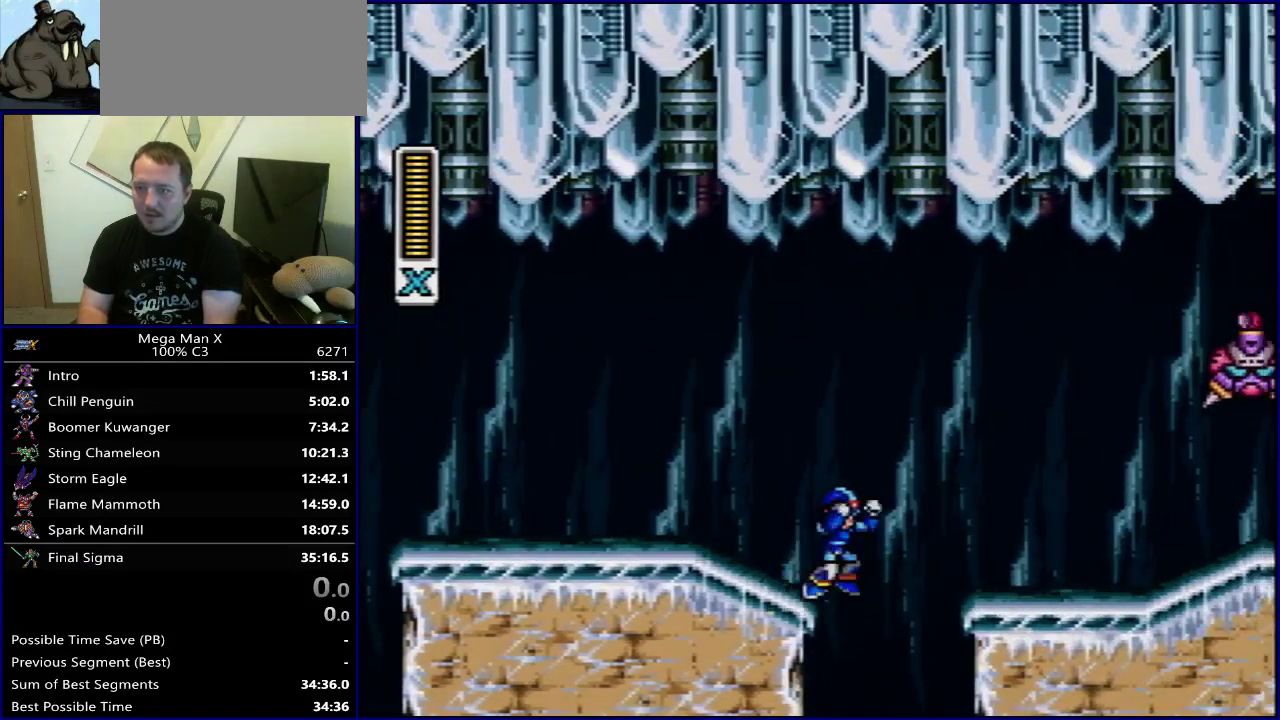
{"dt_ms": 800, "buttons": ["B", "DPAD_RIGHT"], "events": [[150, "DPAD_RIGHT", "up"], [217, "Y", "down"], [333, "DPAD_LEFT", "down"], [350, "Y", "up"], [400, "B", "up"], [750, "DPAD_LEFT", "up"], [750, "DPAD_RIGHT", "down"], [767, "B", "down"]]}
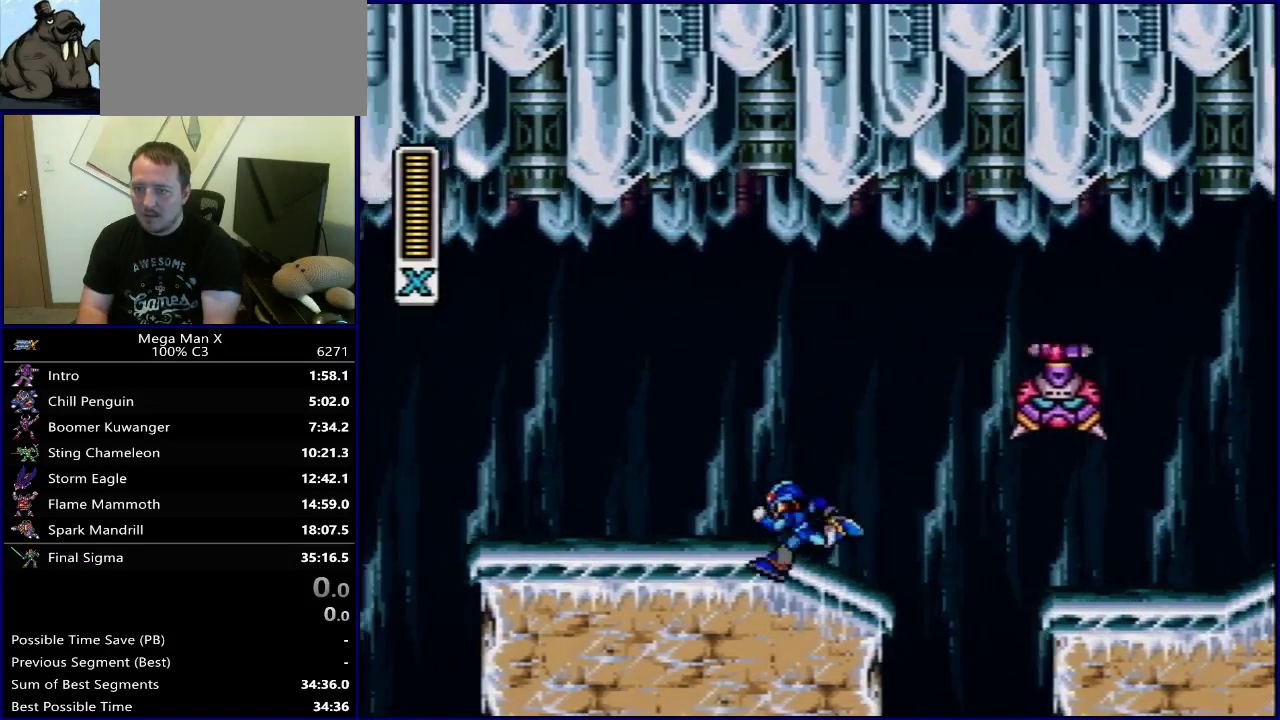
{"dt_ms": 600, "buttons": ["SELECT"], "events": [[67, "DPAD_RIGHT", "up"], [67, "Y", "down"], [167, "B", "up"], [200, "Y", "up"], [567, "SELECT", "down"]]}
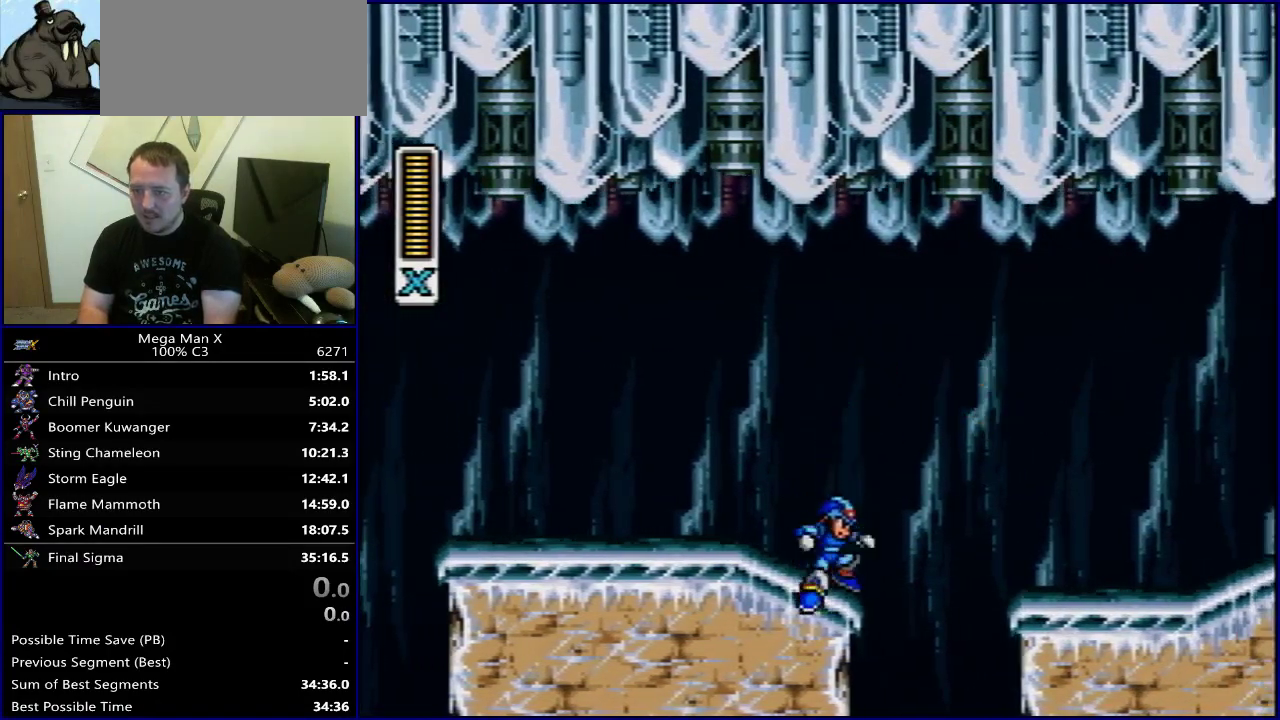
{"dt_ms": 300, "buttons": [], "events": [[33, "SELECT", "up"]]}
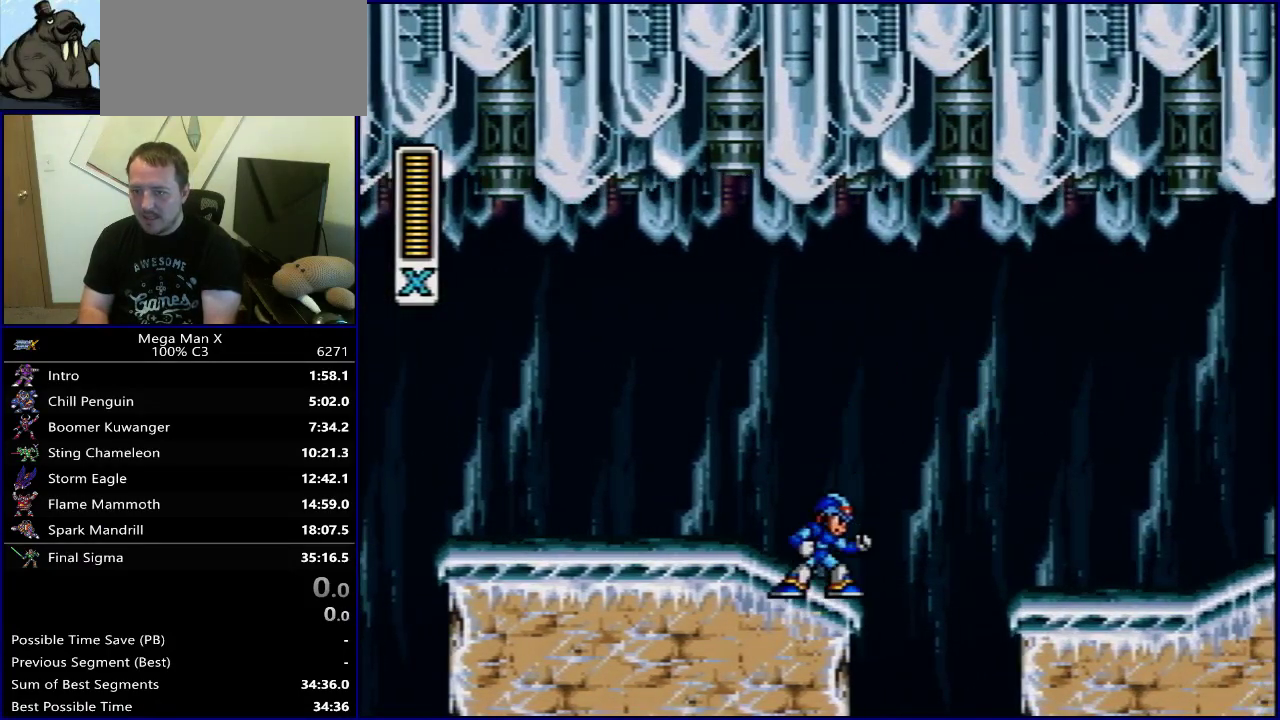
{"dt_ms": 500, "buttons": [], "events": [[283, "SELECT", "down"], [433, "SELECT", "up"]]}
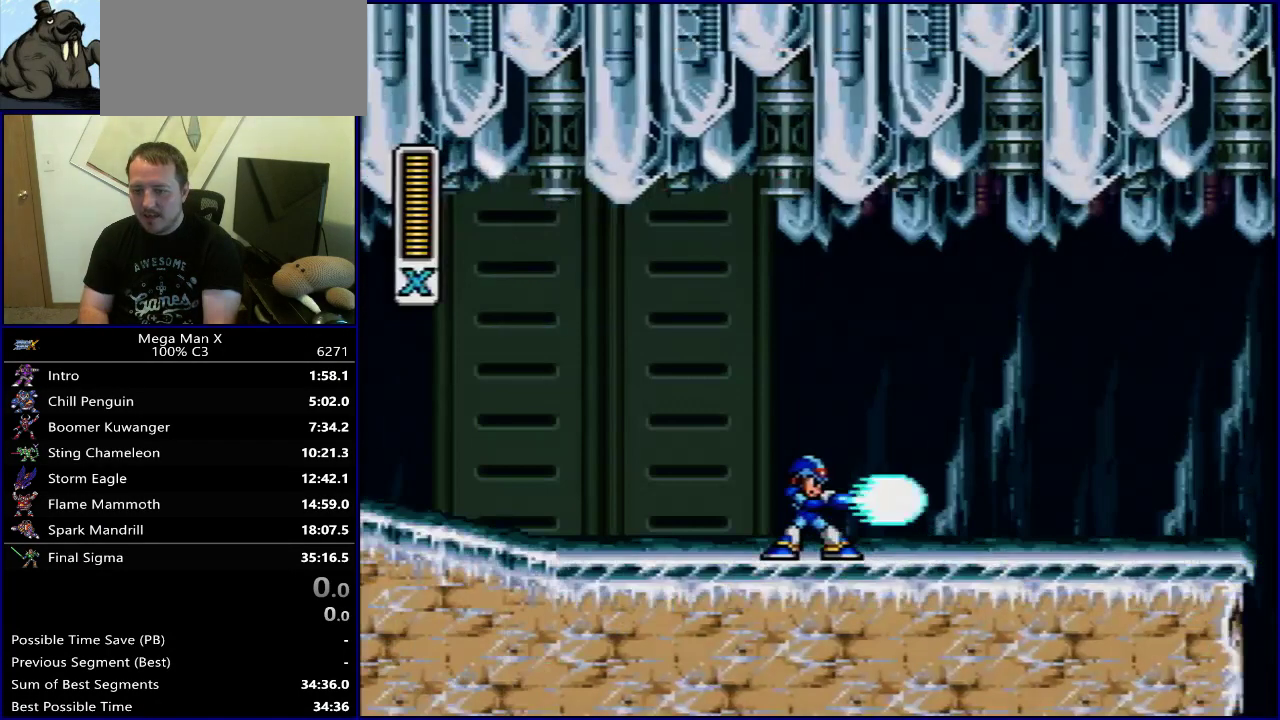
{"dt_ms": 500, "buttons": ["DPAD_RIGHT"], "events": [[200, "DPAD_RIGHT", "down"]]}
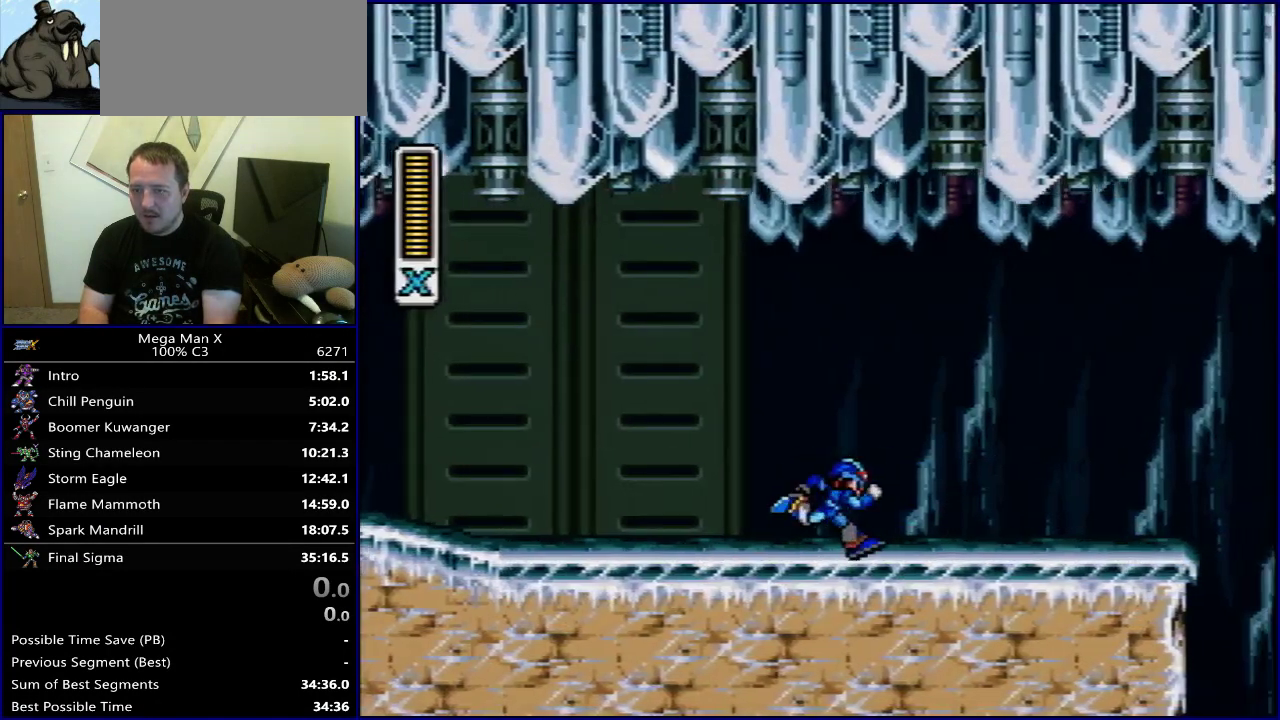
{"dt_ms": 300, "buttons": ["B", "DPAD_RIGHT"], "events": [[283, "B", "down"]]}
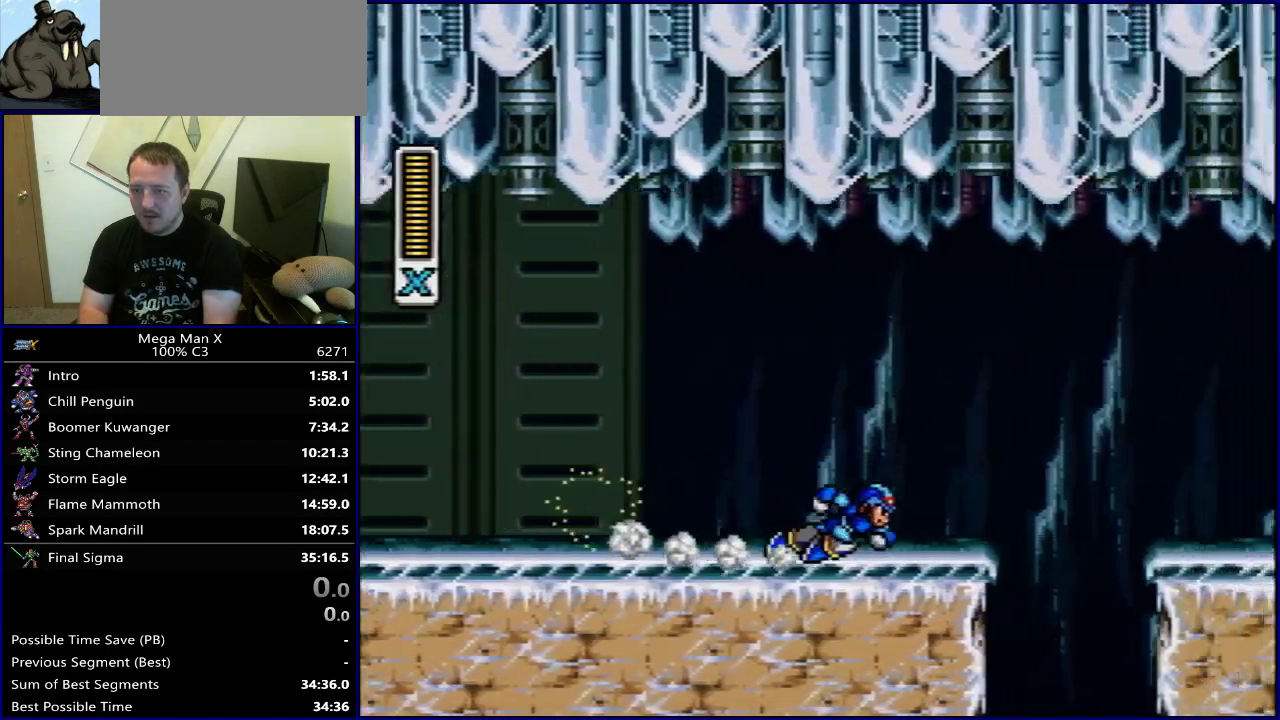
{"dt_ms": 900, "buttons": ["B", "DPAD_RIGHT"], "events": [[267, "B", "up"], [817, "B", "down"]]}
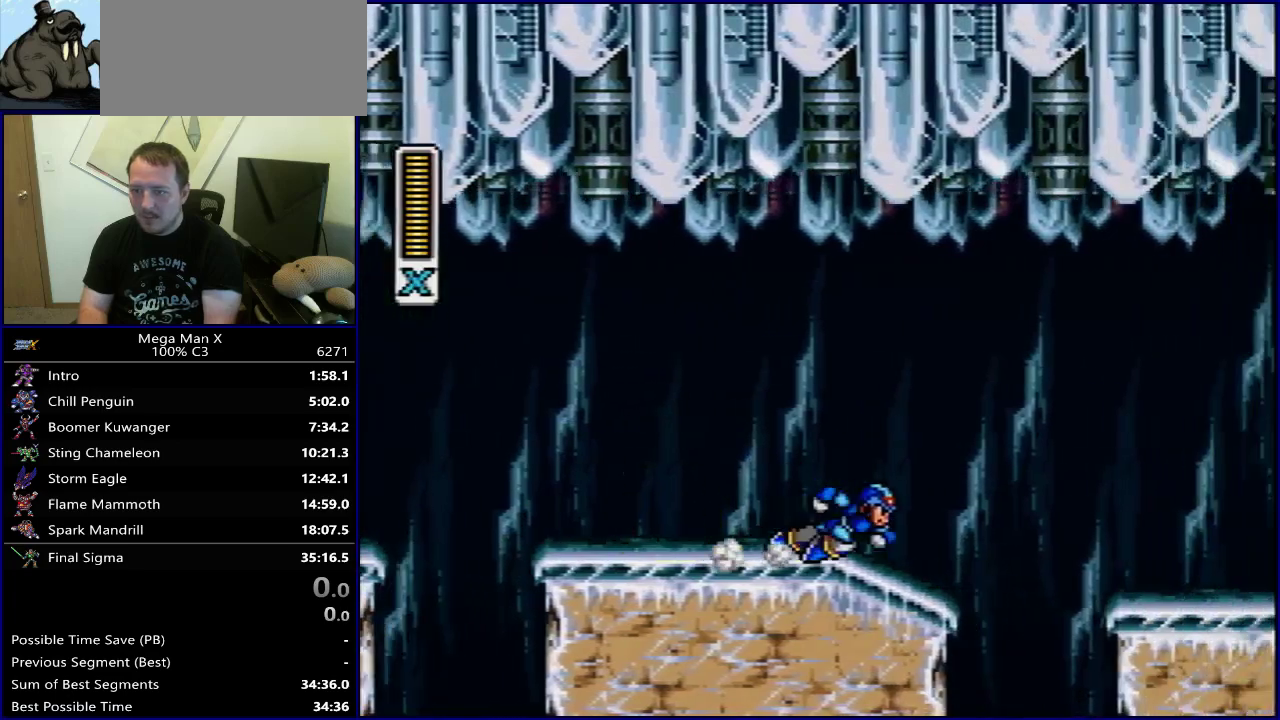
{"dt_ms": 300, "buttons": ["B", "Y", "DPAD_RIGHT"], "events": [[67, "Y", "down"]]}
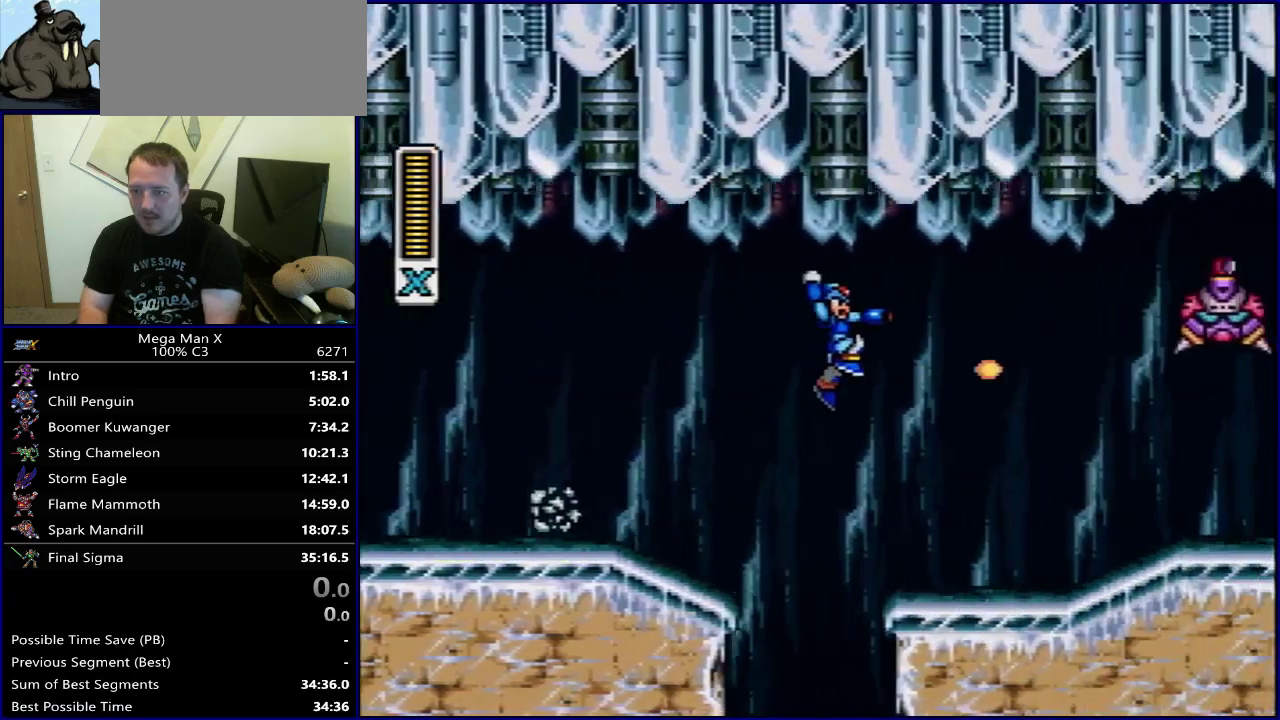
{"dt_ms": 400, "buttons": [], "events": [[67, "Y", "up"], [133, "B", "up"], [400, "DPAD_RIGHT", "up"]]}
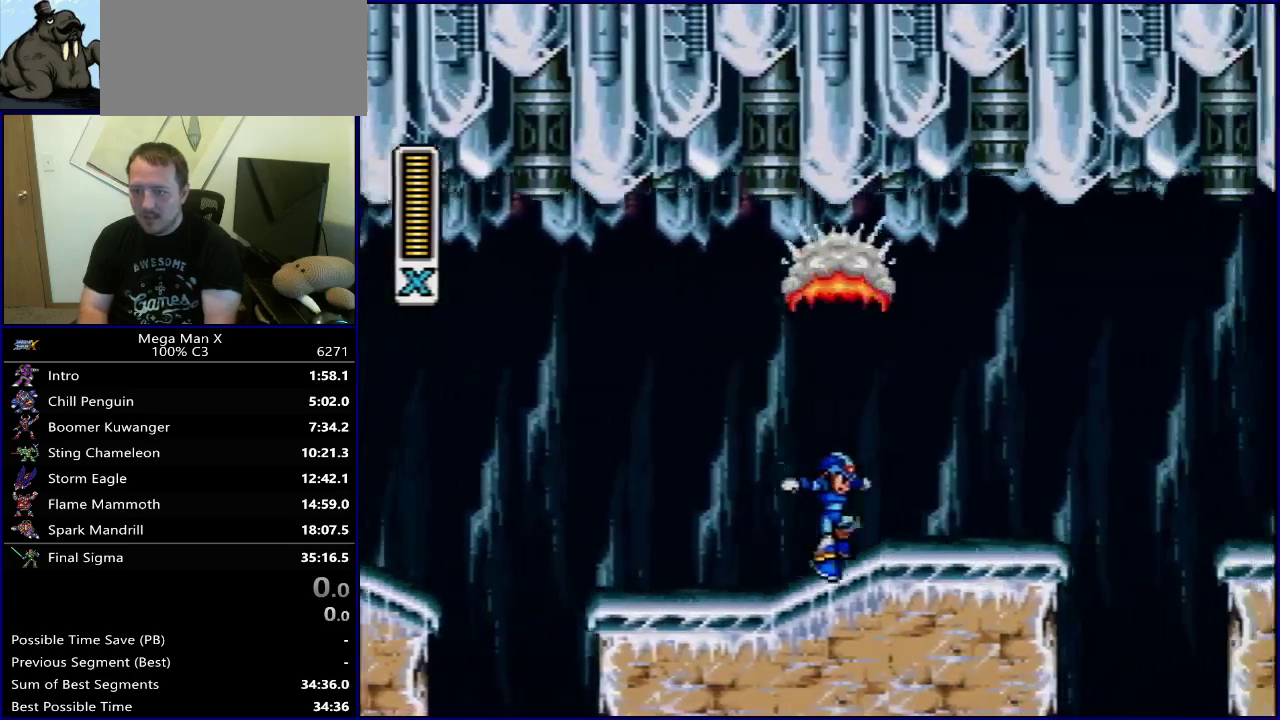
{"dt_ms": 600, "buttons": [], "events": []}
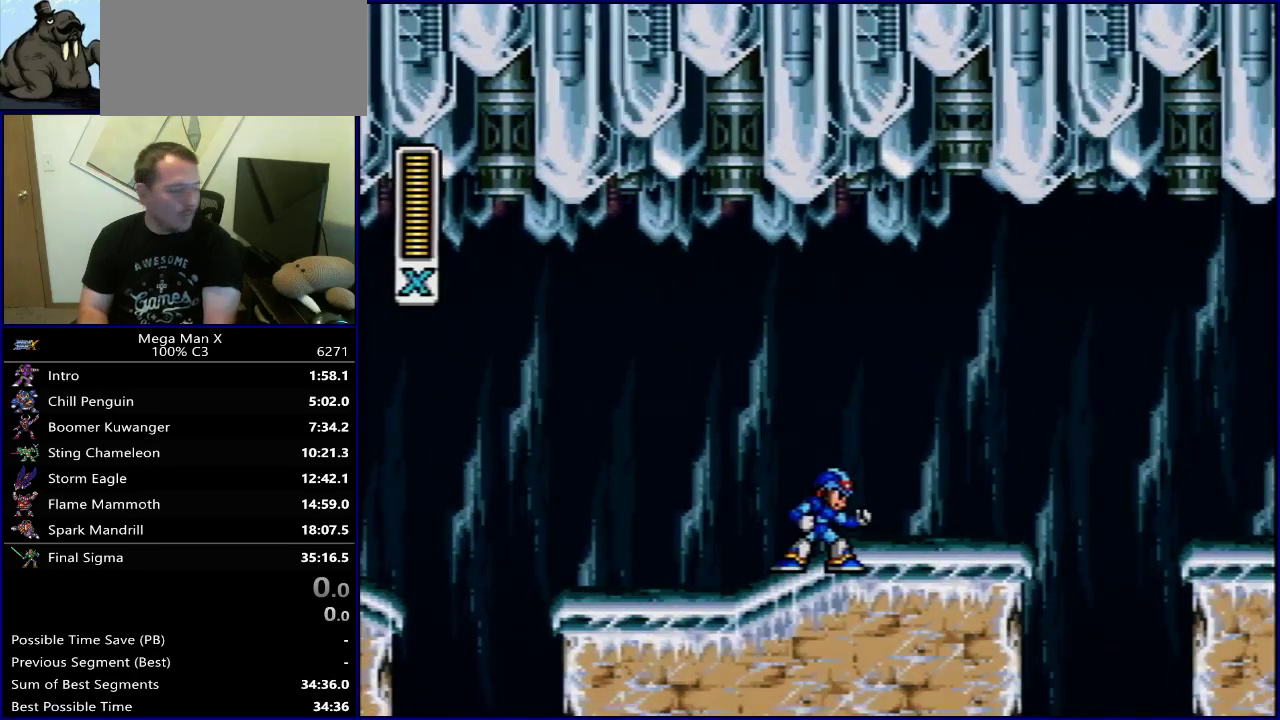
{"dt_ms": 700, "buttons": ["Y"], "events": [[433, "SELECT", "down"], [600, "Y", "down"], [617, "SELECT", "up"]]}
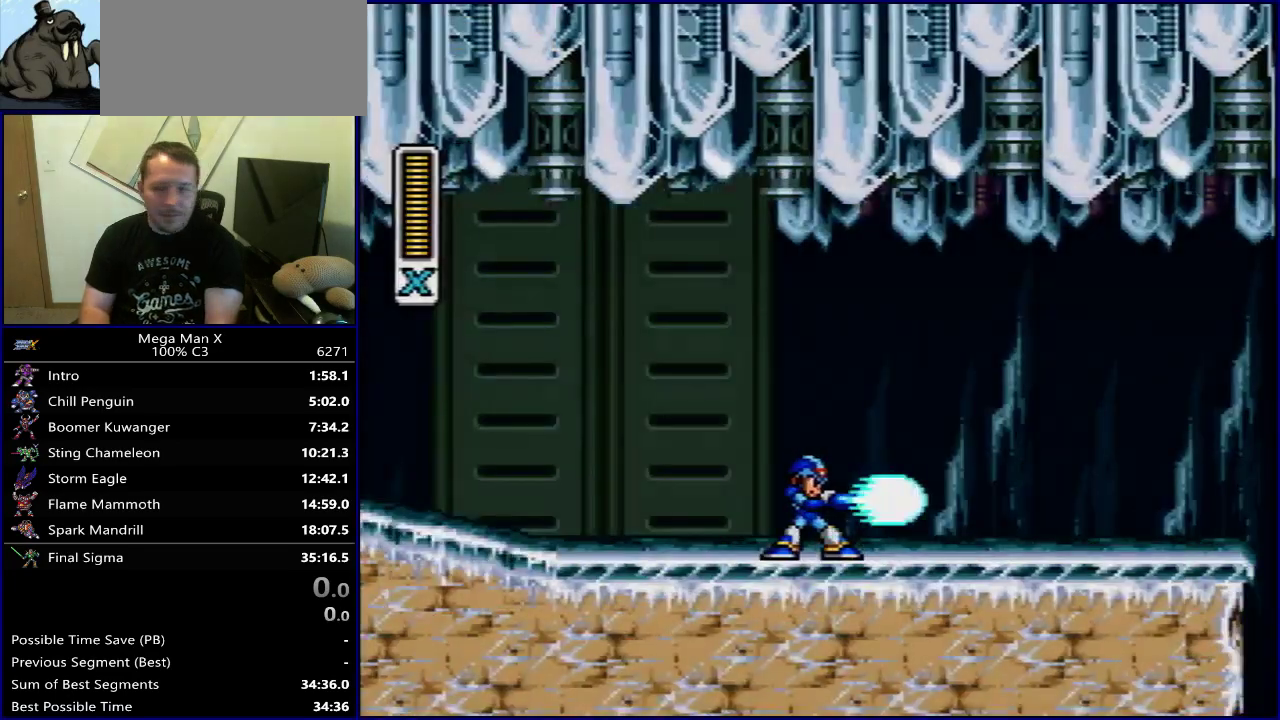
{"dt_ms": 300, "buttons": ["Y", "SELECT"], "events": [[233, "SELECT", "down"]]}
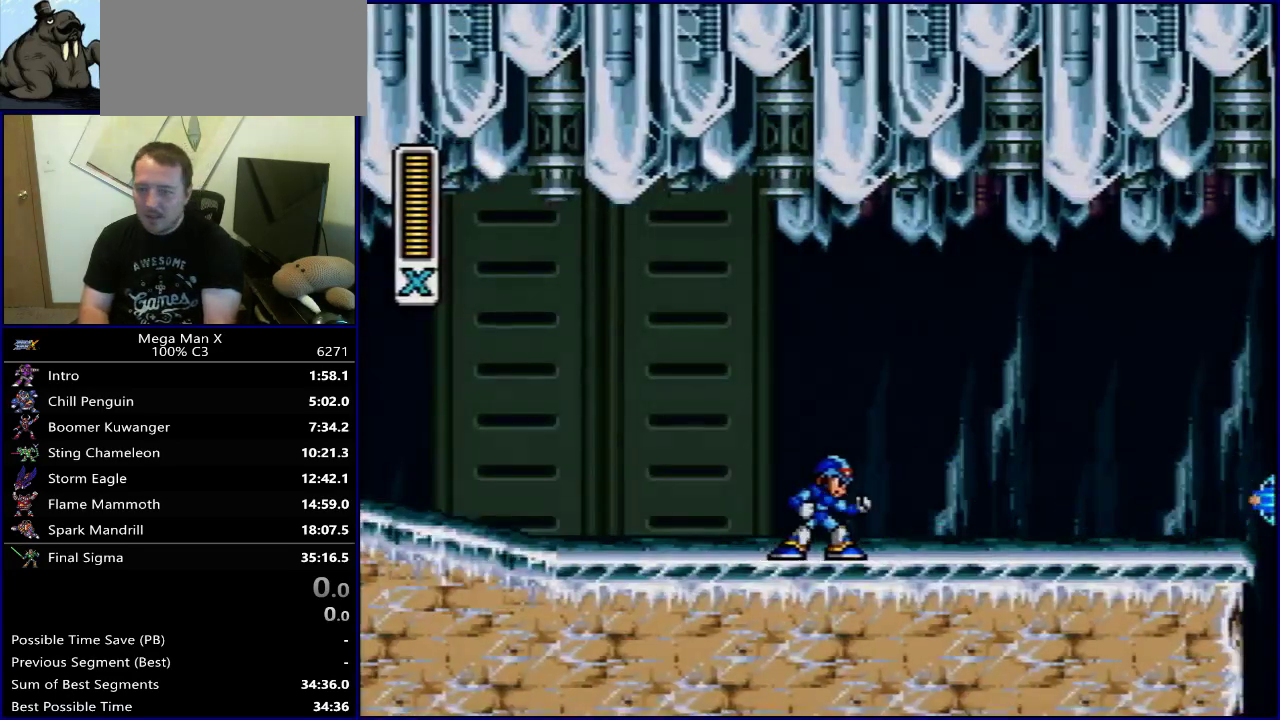
{"dt_ms": 300, "buttons": ["Y", "DPAD_RIGHT"], "events": [[83, "SELECT", "up"], [300, "DPAD_RIGHT", "down"]]}
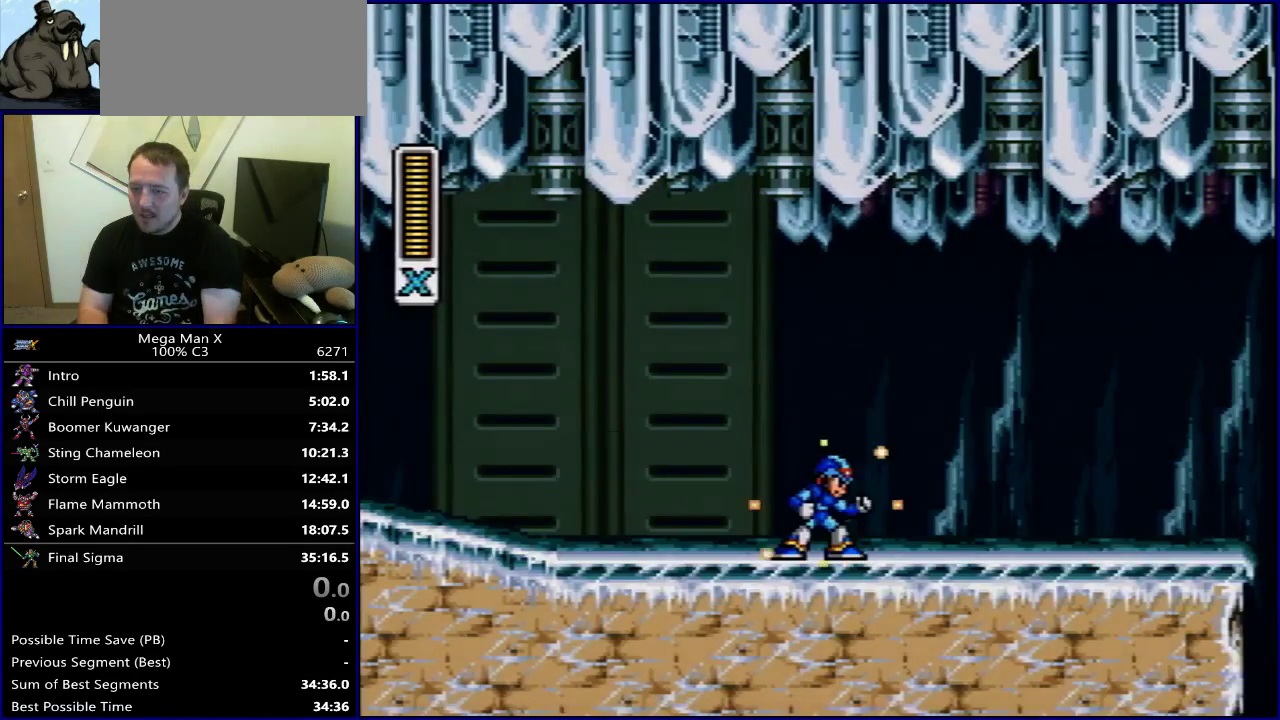
{"dt_ms": 800, "buttons": ["Y", "DPAD_RIGHT"], "events": [[417, "B", "down"], [800, "B", "up"]]}
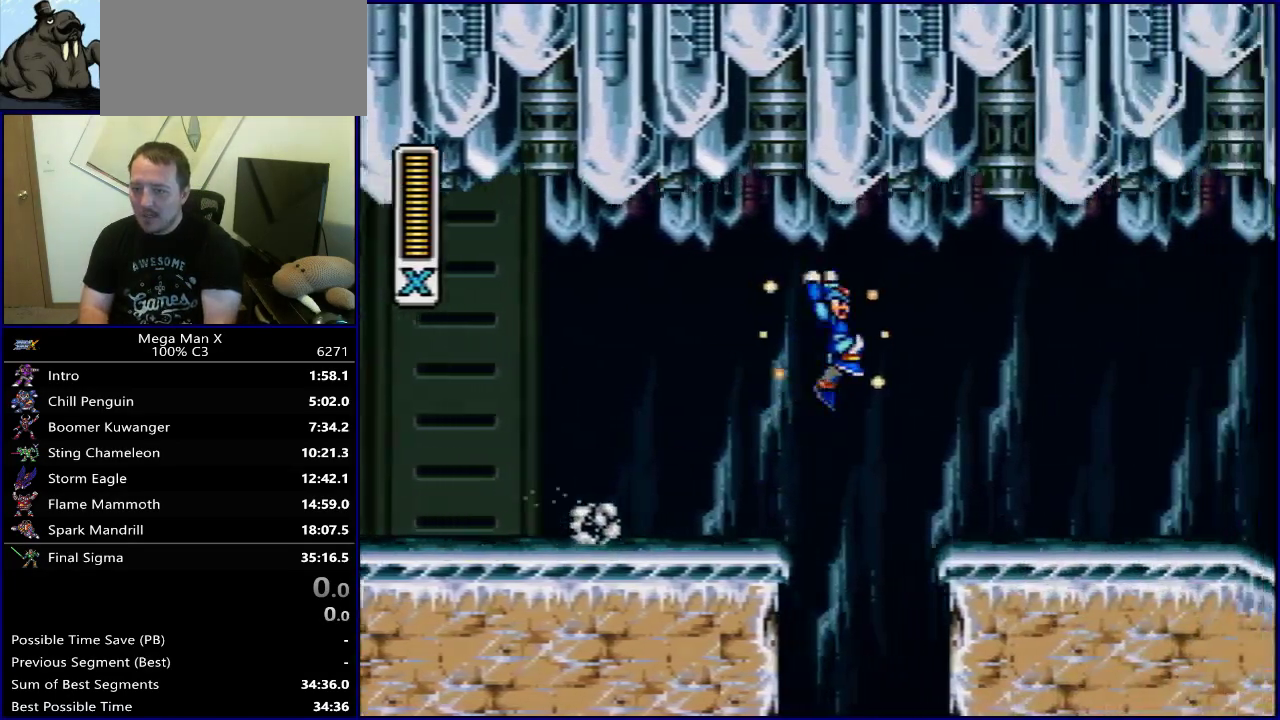
{"dt_ms": 500, "buttons": ["B", "Y", "DPAD_RIGHT"], "events": [[417, "B", "down"]]}
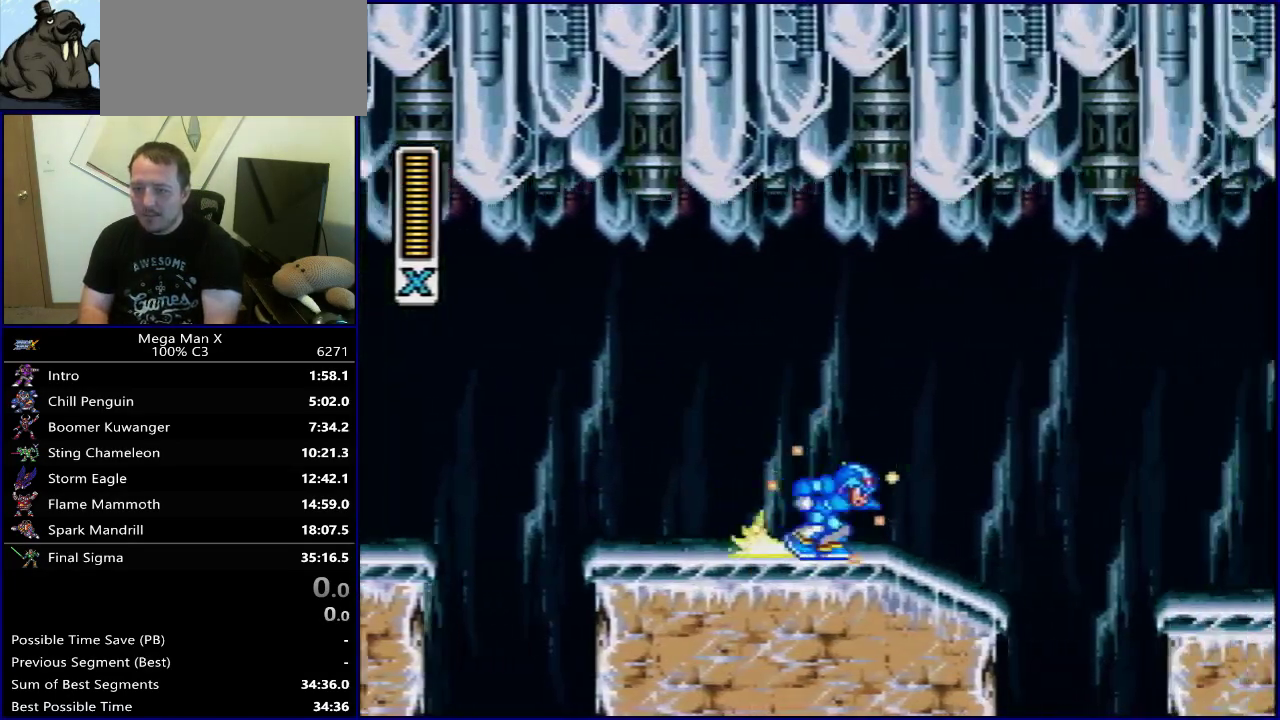
{"dt_ms": 400, "buttons": ["Y", "DPAD_RIGHT"], "events": [[200, "B", "up"]]}
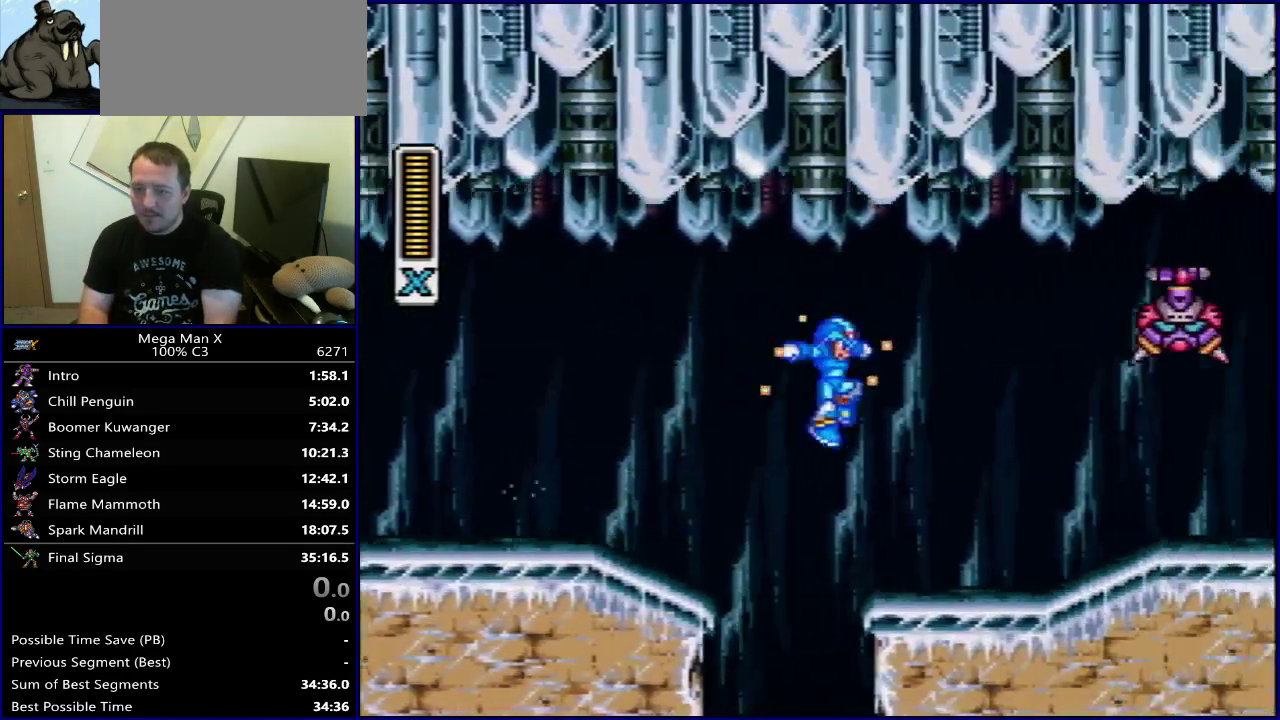
{"dt_ms": 700, "buttons": ["B", "Y", "DPAD_RIGHT"], "events": [[650, "B", "down"]]}
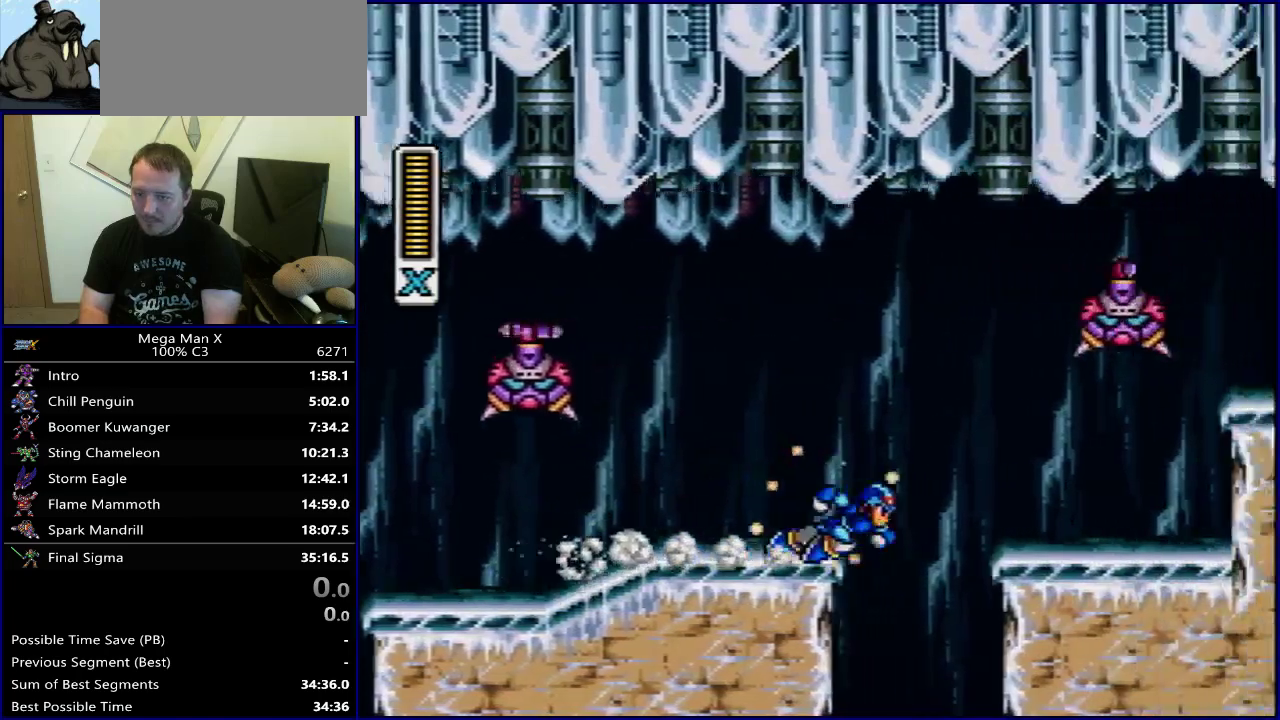
{"dt_ms": 500, "buttons": ["DPAD_RIGHT"], "events": [[33, "Y", "up"], [217, "Y", "down"], [417, "B", "up"], [450, "Y", "up"]]}
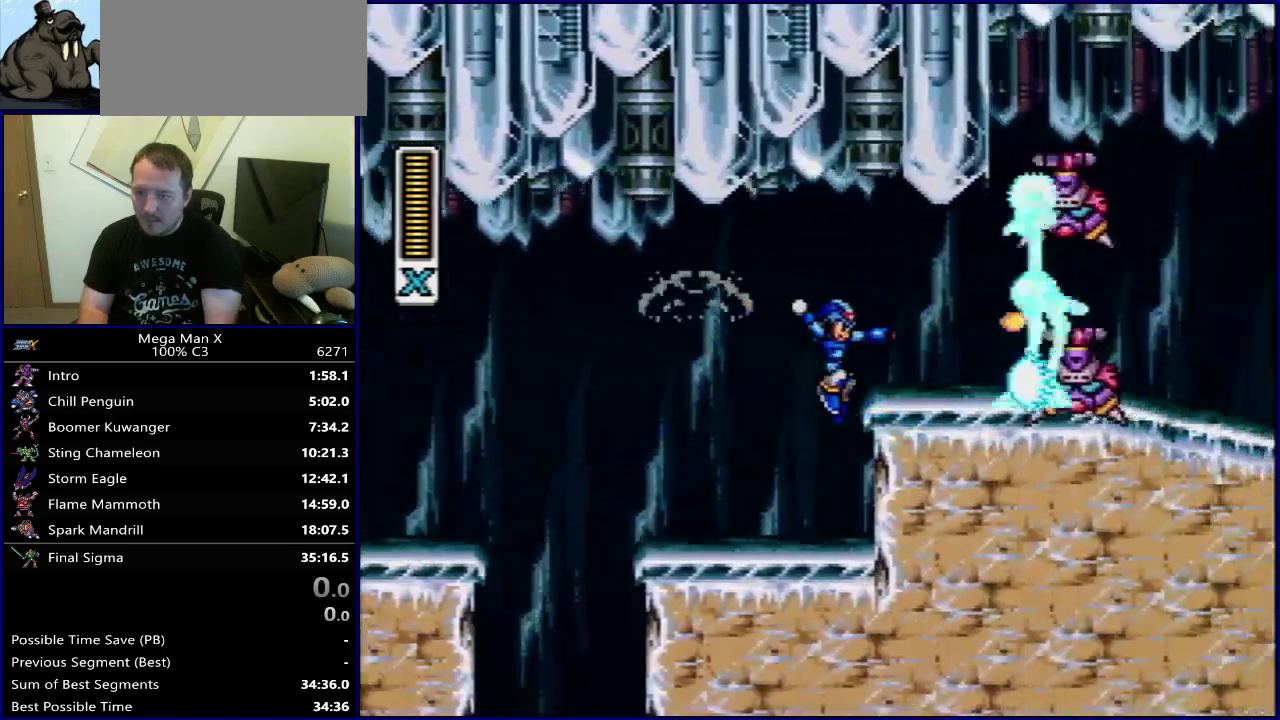
{"dt_ms": 300, "buttons": ["Y", "DPAD_RIGHT"], "events": [[100, "Y", "down"]]}
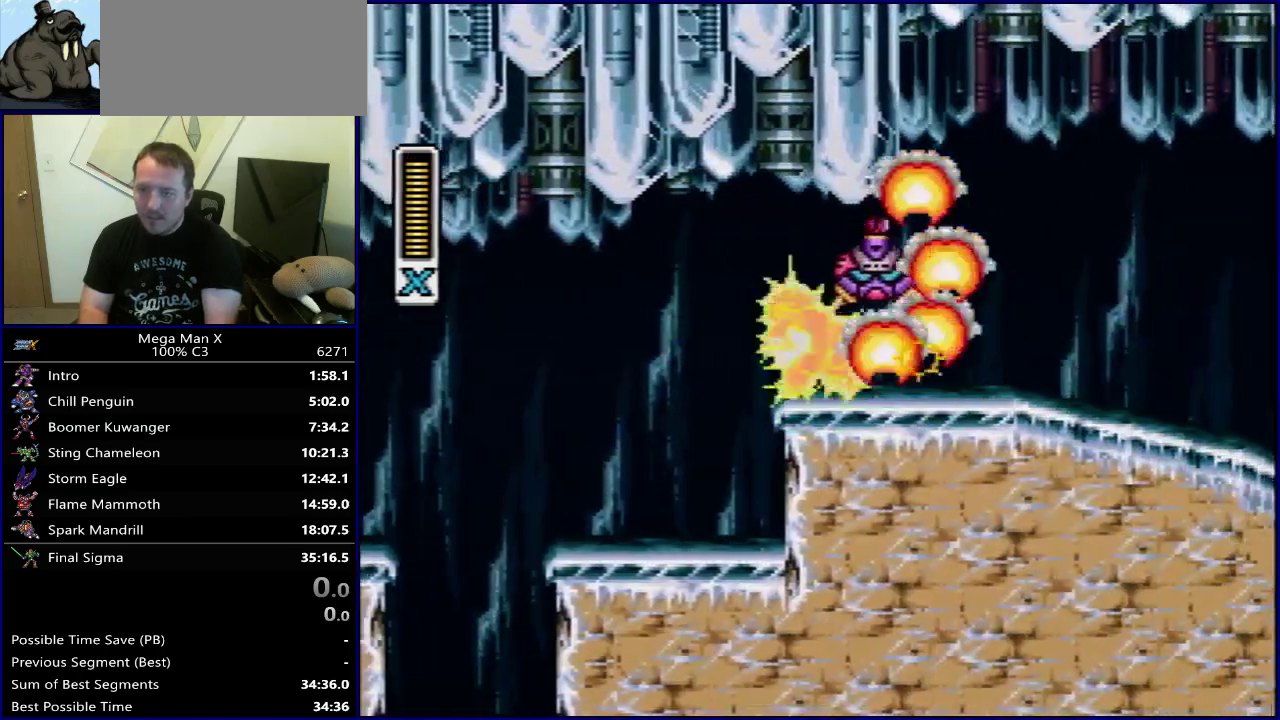
{"dt_ms": 300, "buttons": ["Y", "SELECT"], "events": [[167, "DPAD_RIGHT", "up"], [283, "SELECT", "down"]]}
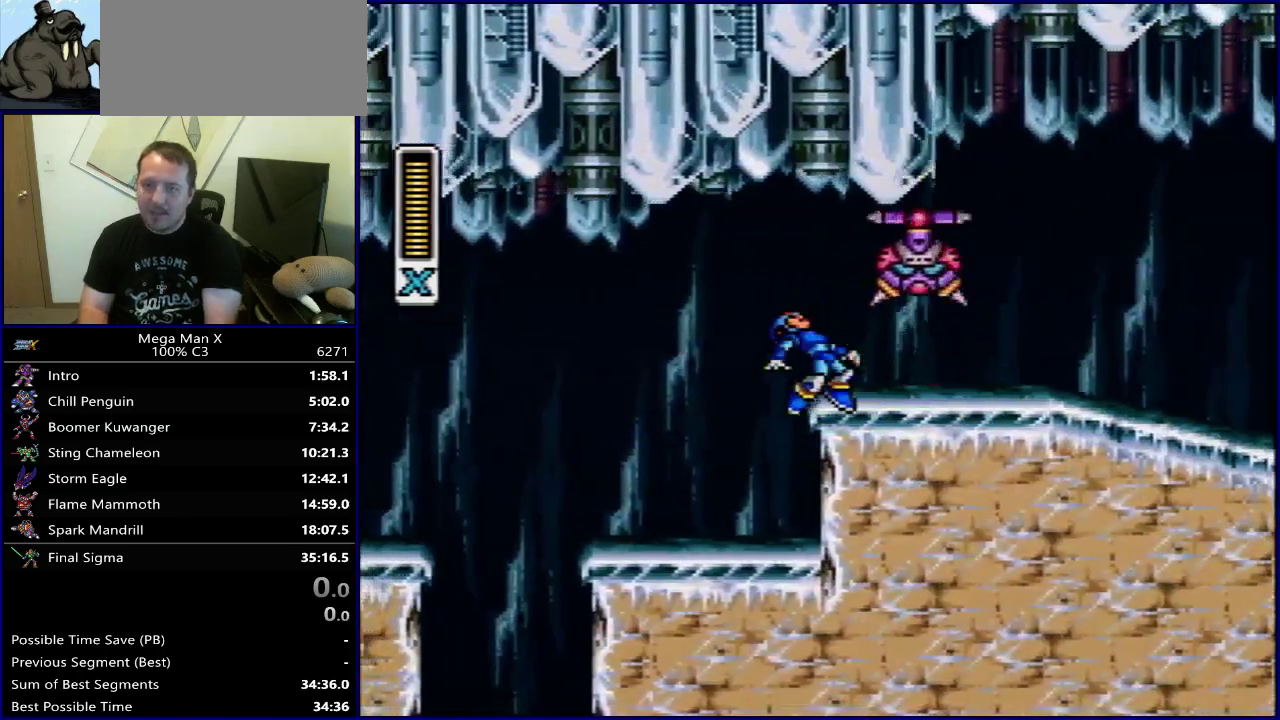
{"dt_ms": 400, "buttons": ["DPAD_LEFT"], "events": [[100, "SELECT", "up"], [333, "DPAD_LEFT", "down"], [400, "Y", "up"]]}
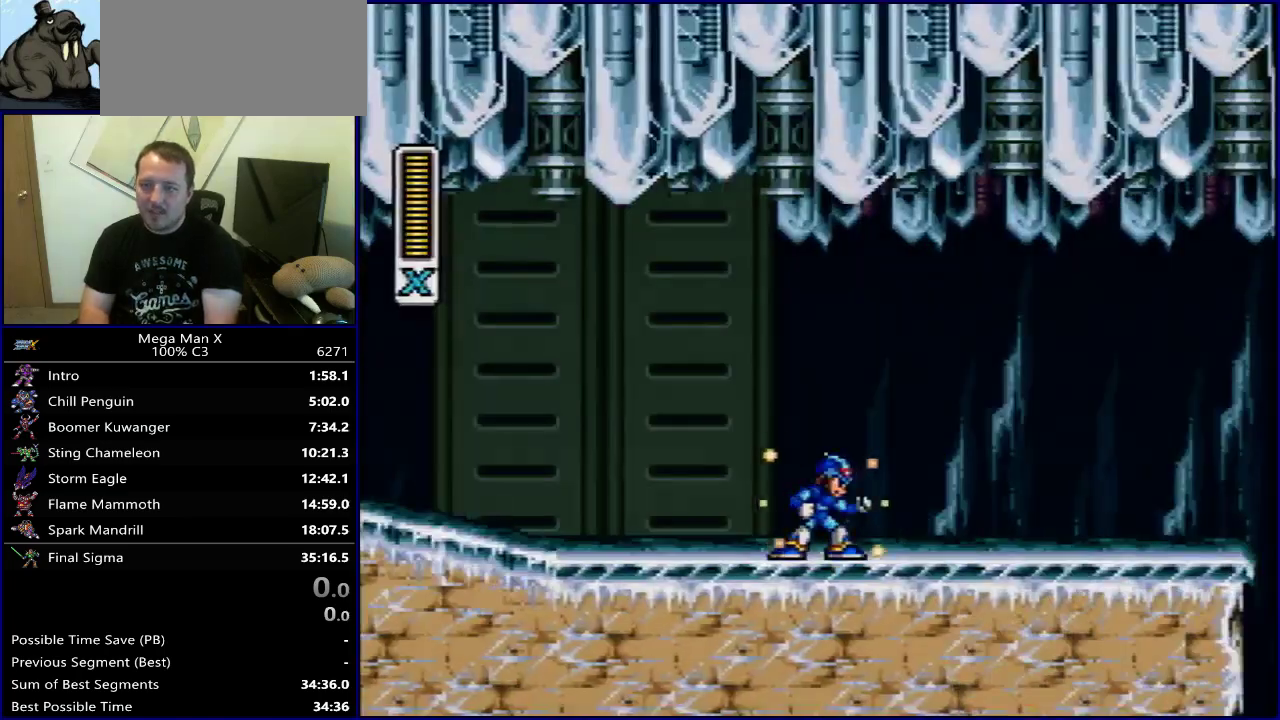
{"dt_ms": 300, "buttons": [], "events": [[267, "DPAD_LEFT", "up"]]}
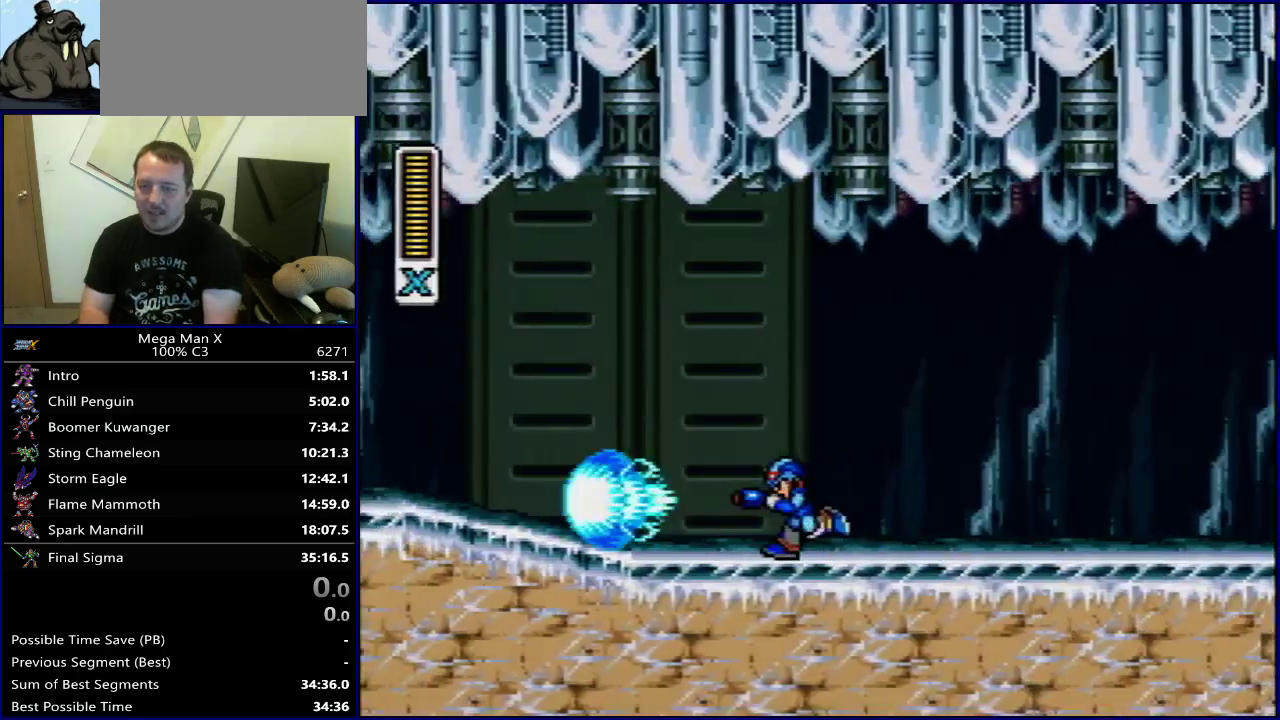
{"dt_ms": 500, "buttons": [], "events": []}
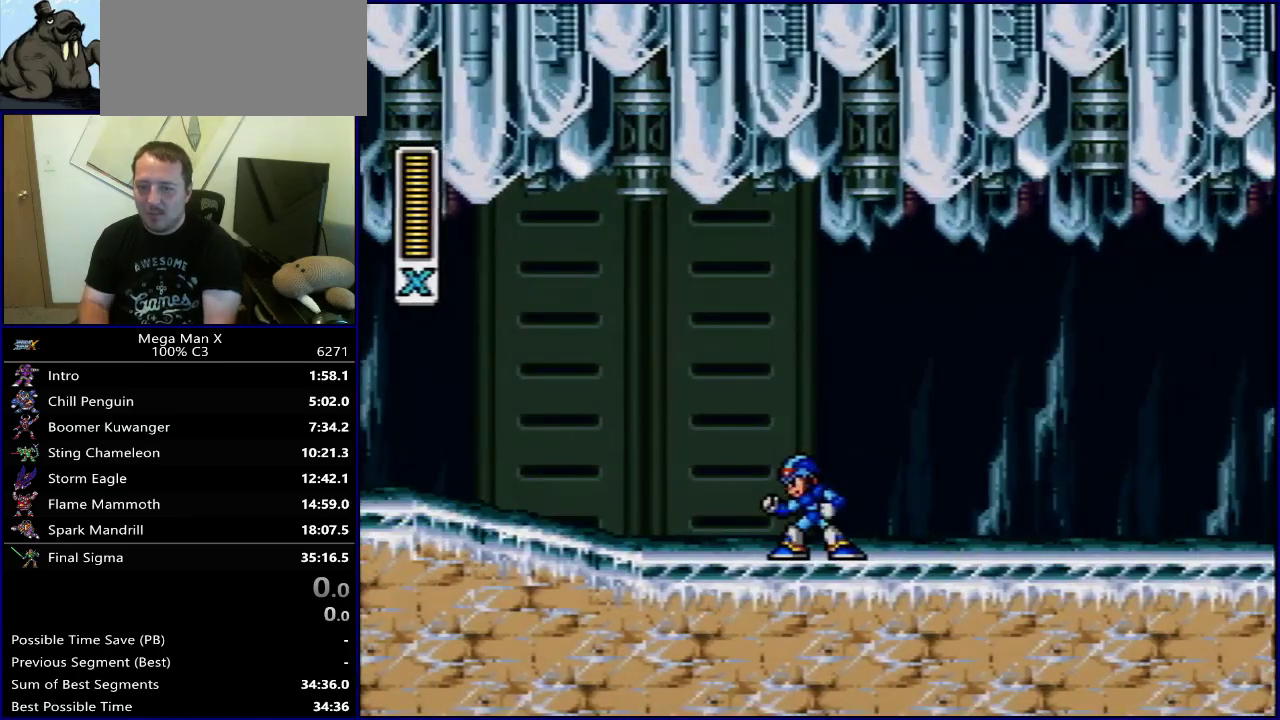
{"dt_ms": 500, "buttons": [], "events": []}
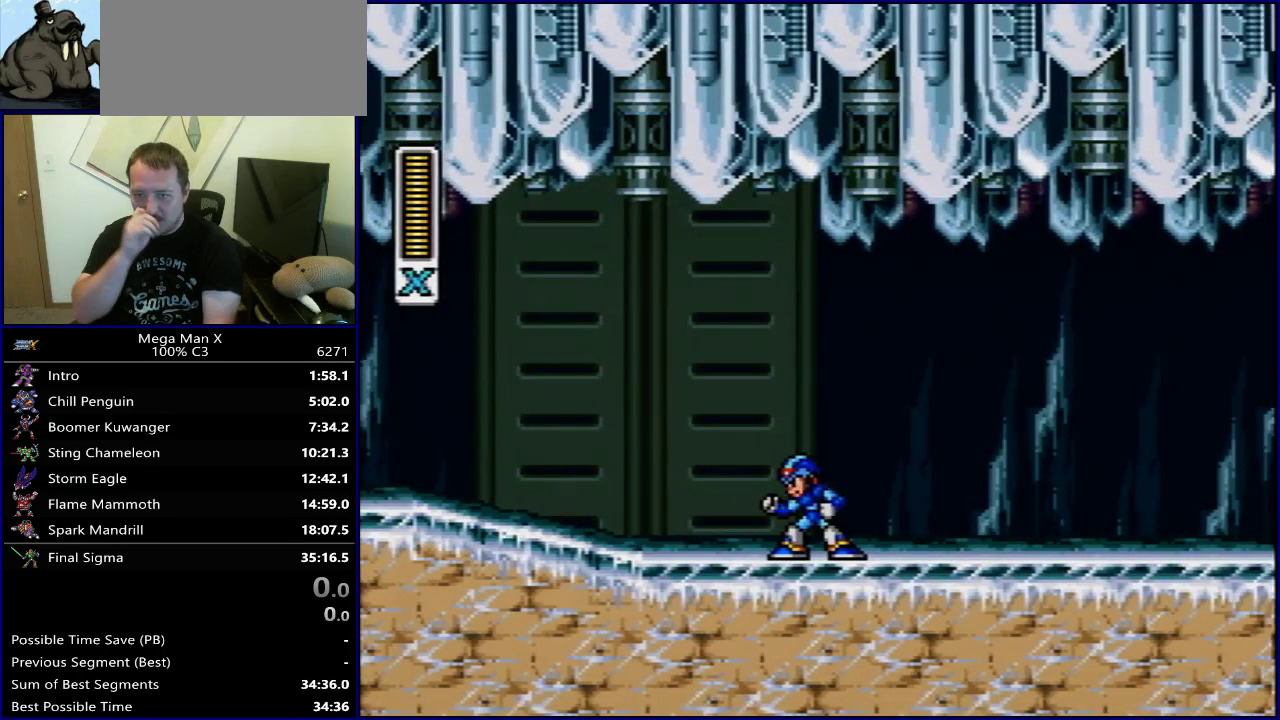
{"dt_ms": 500, "buttons": [], "events": []}
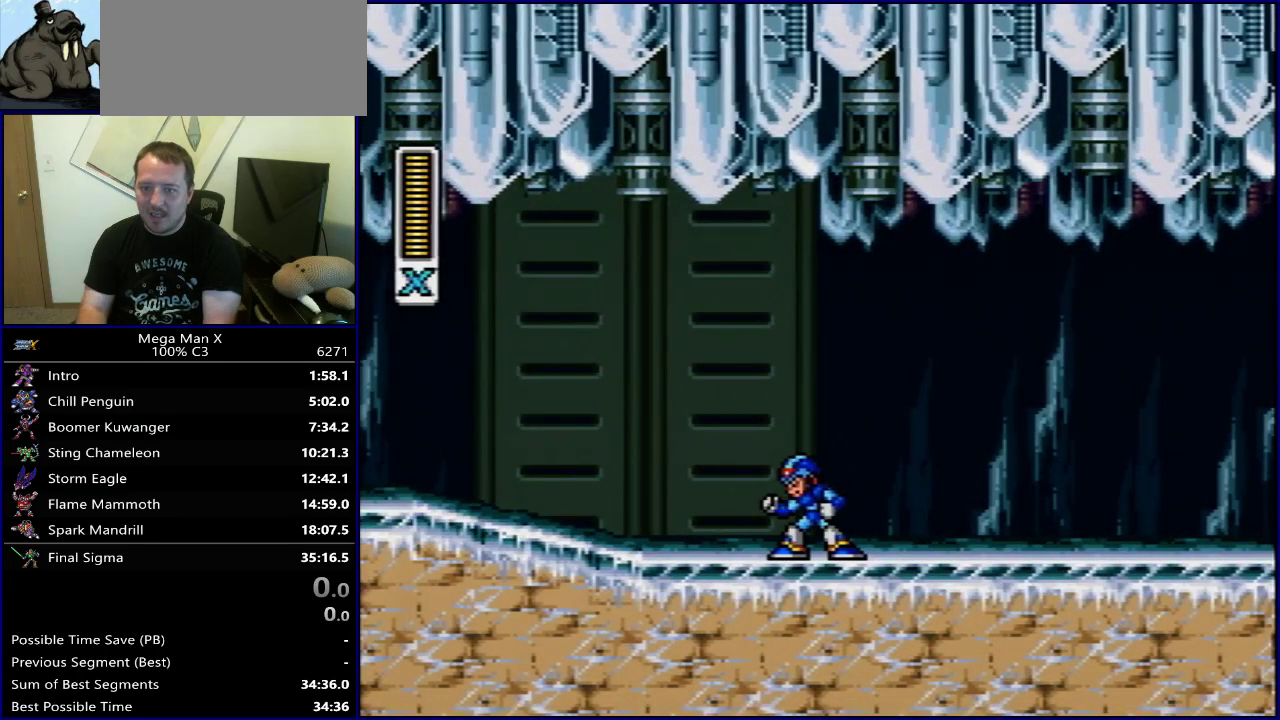
{"dt_ms": 500, "buttons": [], "events": []}